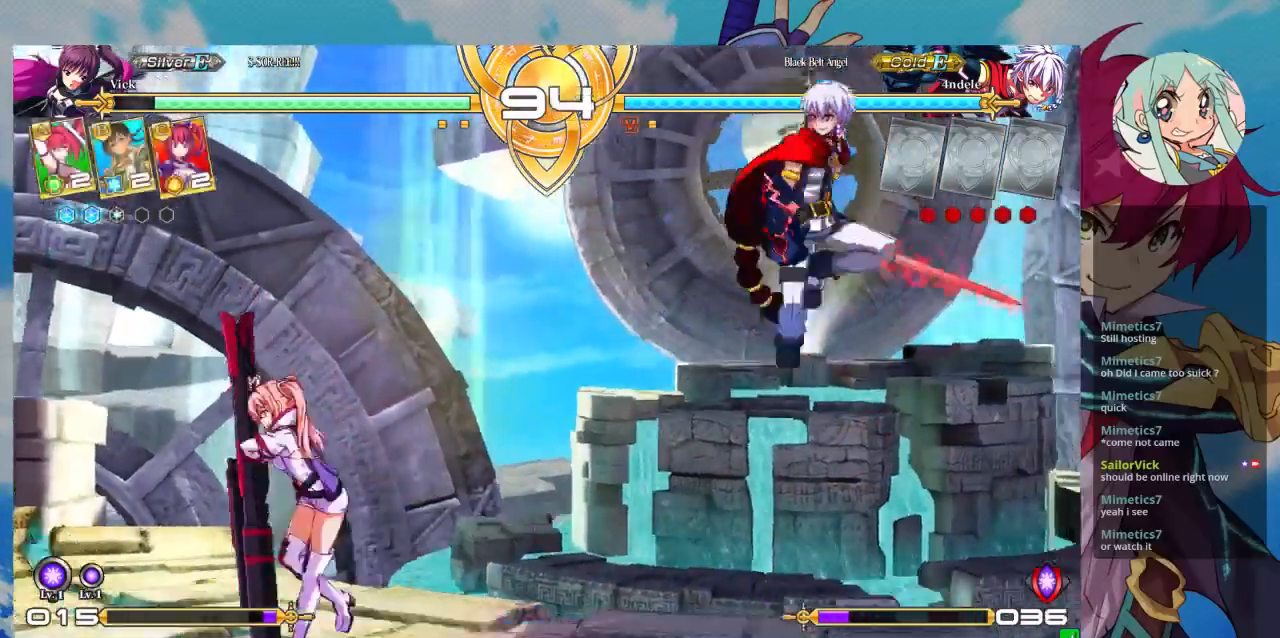
Gameplay with a controller (arcade stick); each line is a JSON object with the inputs held at the frame after it (dt_ms = milliseconds from this image to that frame). "events" lists button and stick changes between this image and that frame as [ms after this image, input, new state], when the widget could be followed in between. Not read: L3 R3.
{"dt_ms": 500, "buttons": [], "left_stick": "left", "events": []}
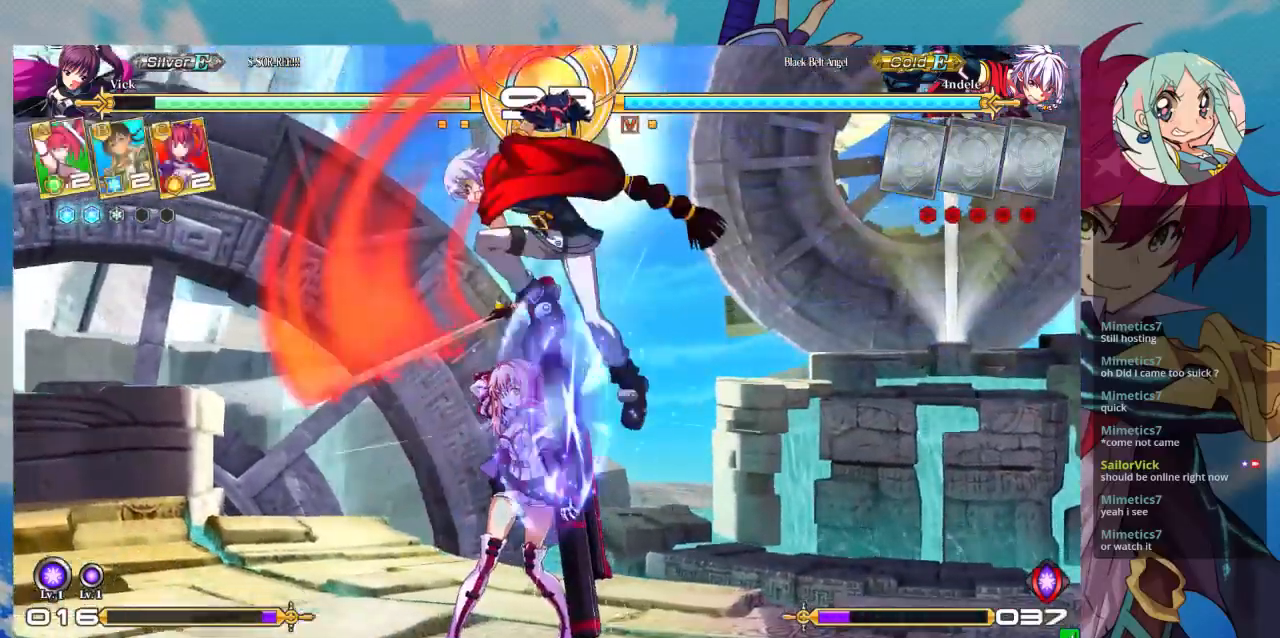
{"dt_ms": 500, "buttons": [], "left_stick": "down-left", "events": [[33, "left_stick", "down-left"], [133, "left_stick", "down"], [267, "left_stick", "down-left"]]}
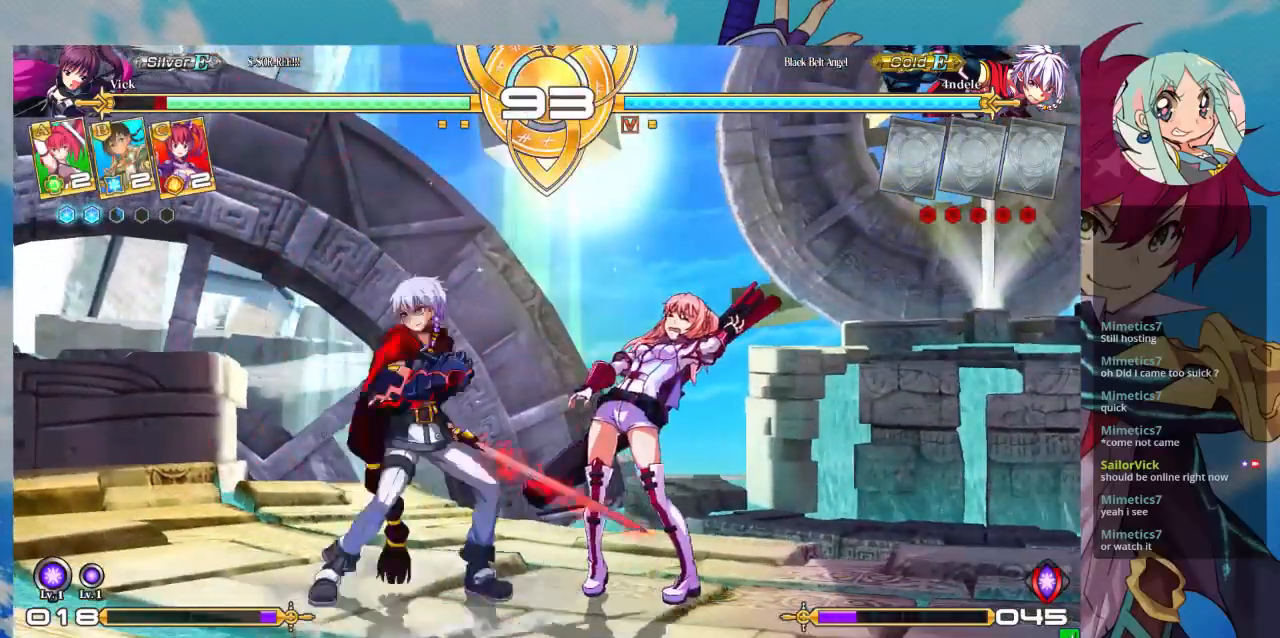
{"dt_ms": 500, "buttons": [], "left_stick": "down-right", "events": [[33, "left_stick", "down-right"]]}
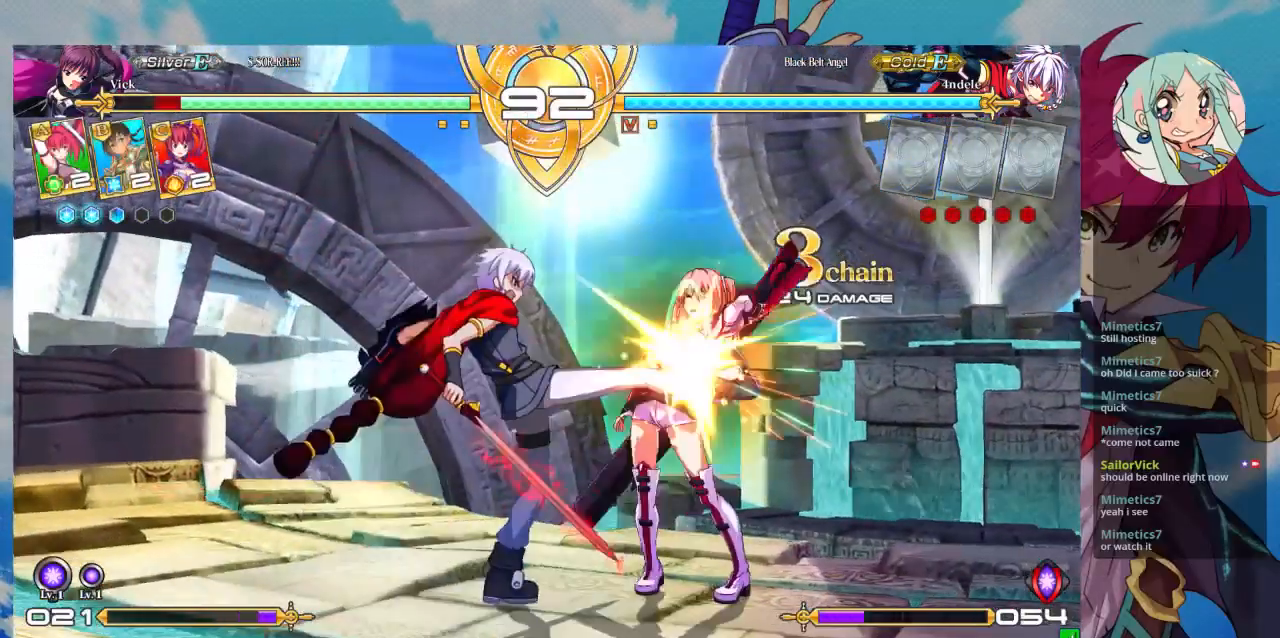
{"dt_ms": 500, "buttons": [], "left_stick": "down-right", "events": []}
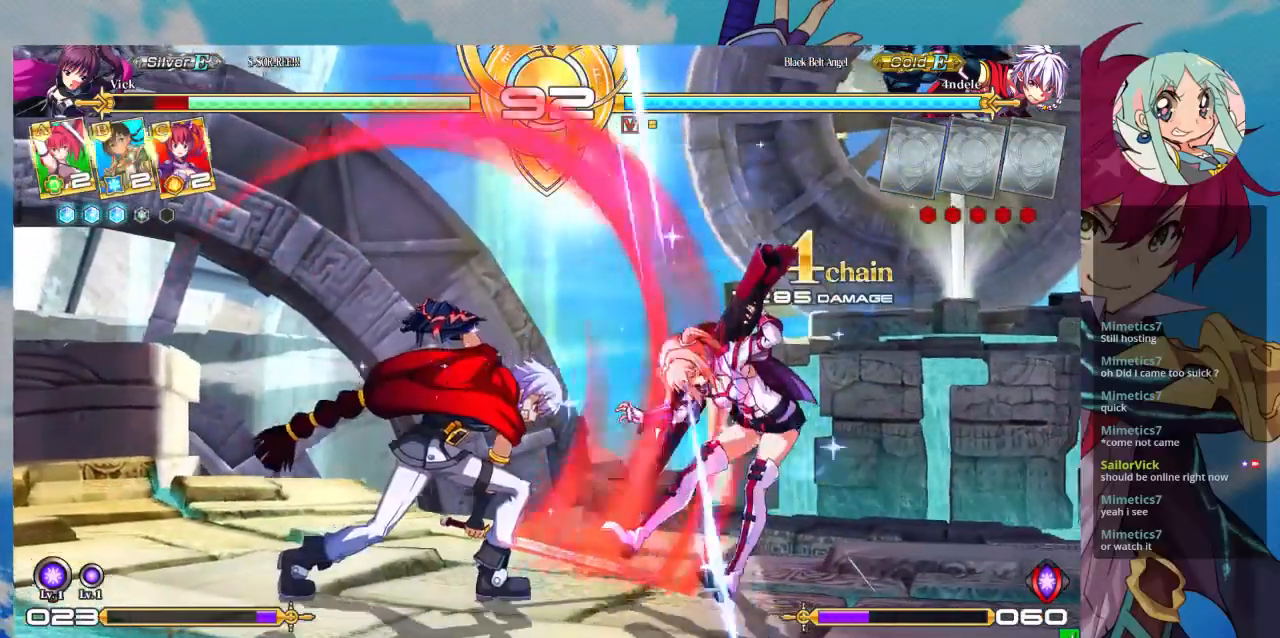
{"dt_ms": 500, "buttons": [], "left_stick": "right", "events": [[133, "left_stick", "right"]]}
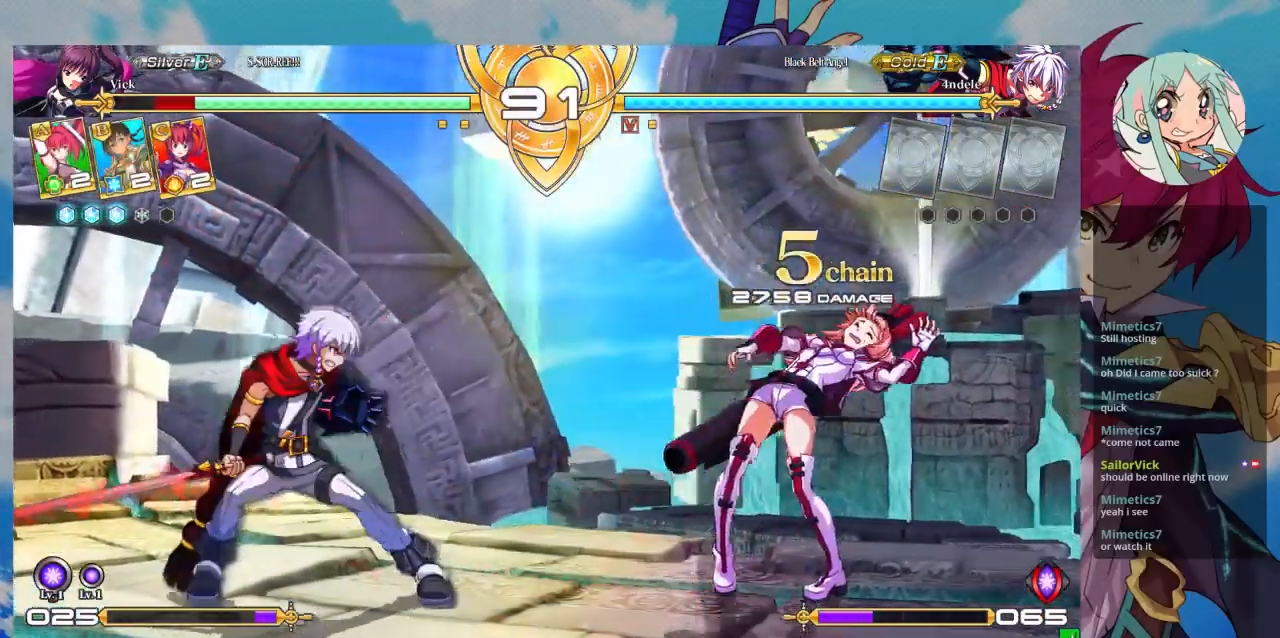
{"dt_ms": 500, "buttons": ["SQUARE"], "left_stick": "right", "events": [[133, "SQUARE", "down"]]}
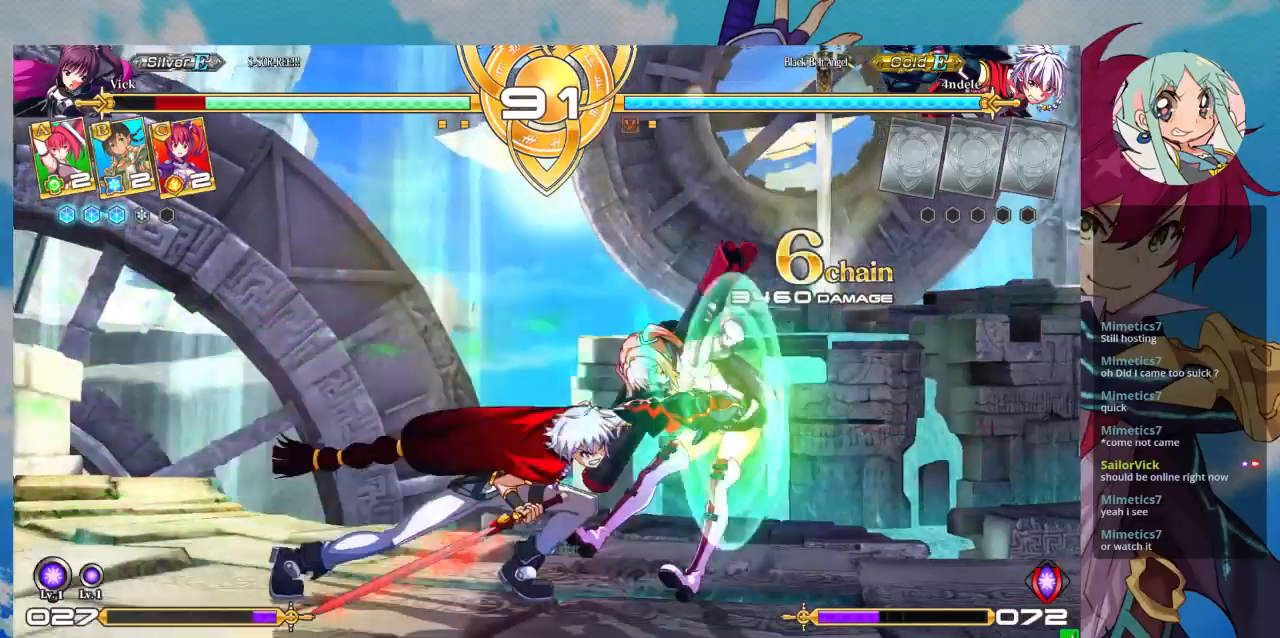
{"dt_ms": 500, "buttons": ["SQUARE"], "left_stick": "right", "events": [[67, "SQUARE", "up"], [200, "SQUARE", "down"]]}
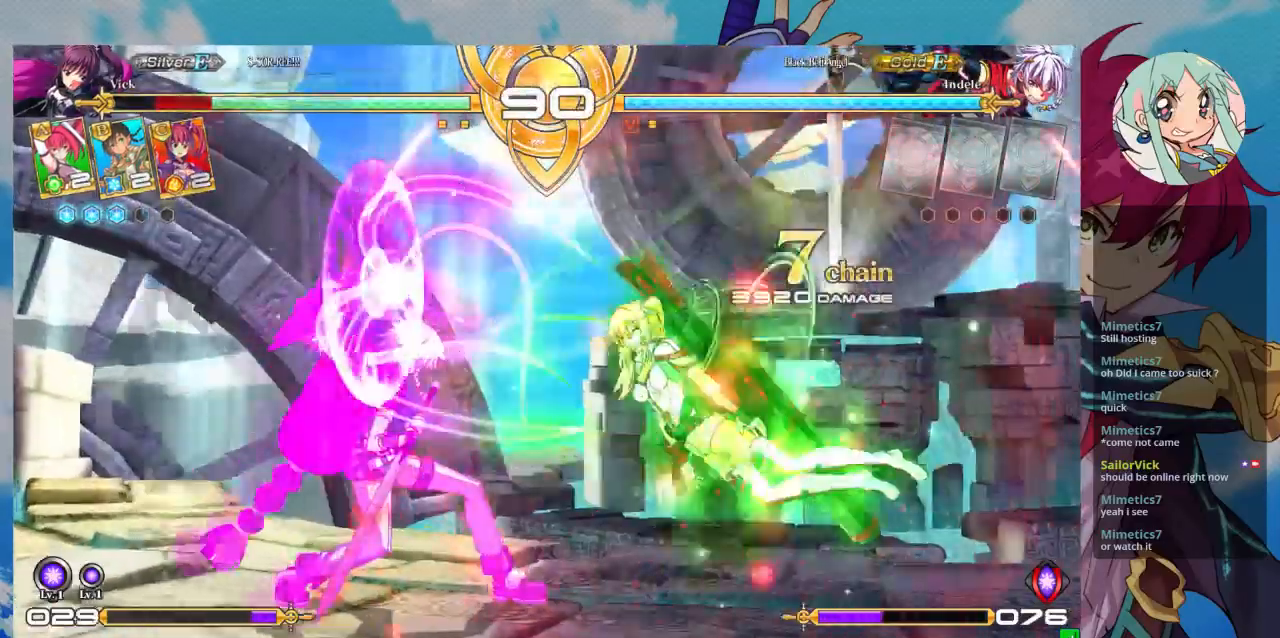
{"dt_ms": 500, "buttons": ["SQUARE"], "left_stick": "right", "events": []}
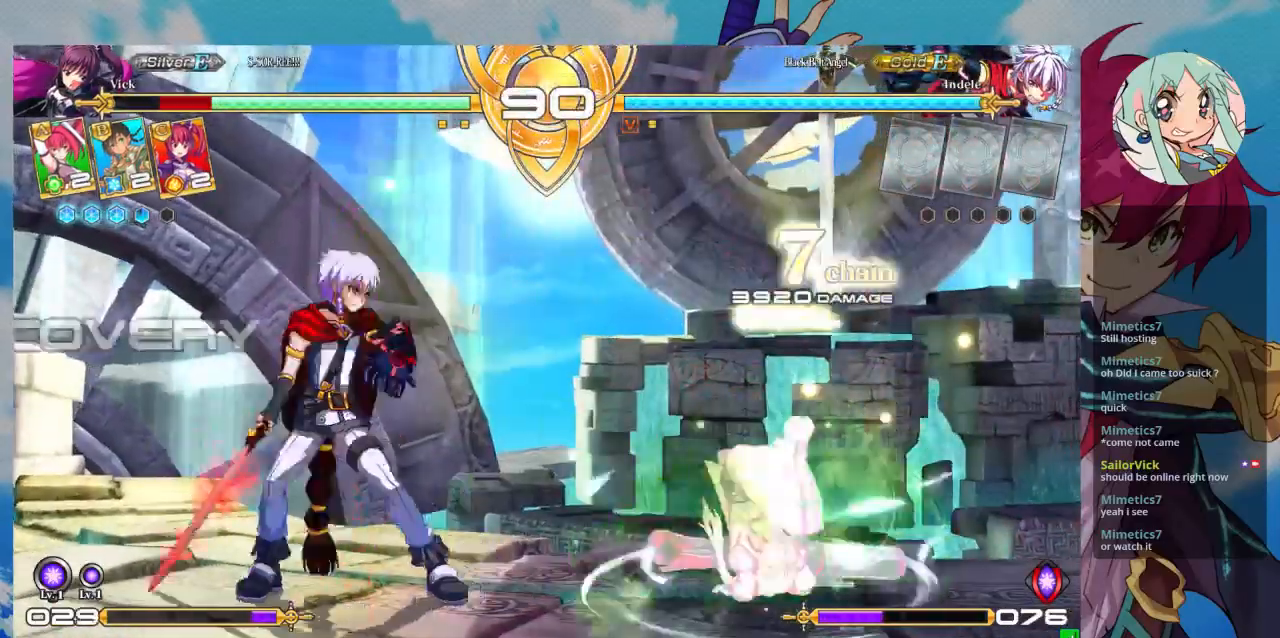
{"dt_ms": 500, "buttons": [], "left_stick": "down-right", "events": [[167, "left_stick", "down-right"], [300, "SQUARE", "up"]]}
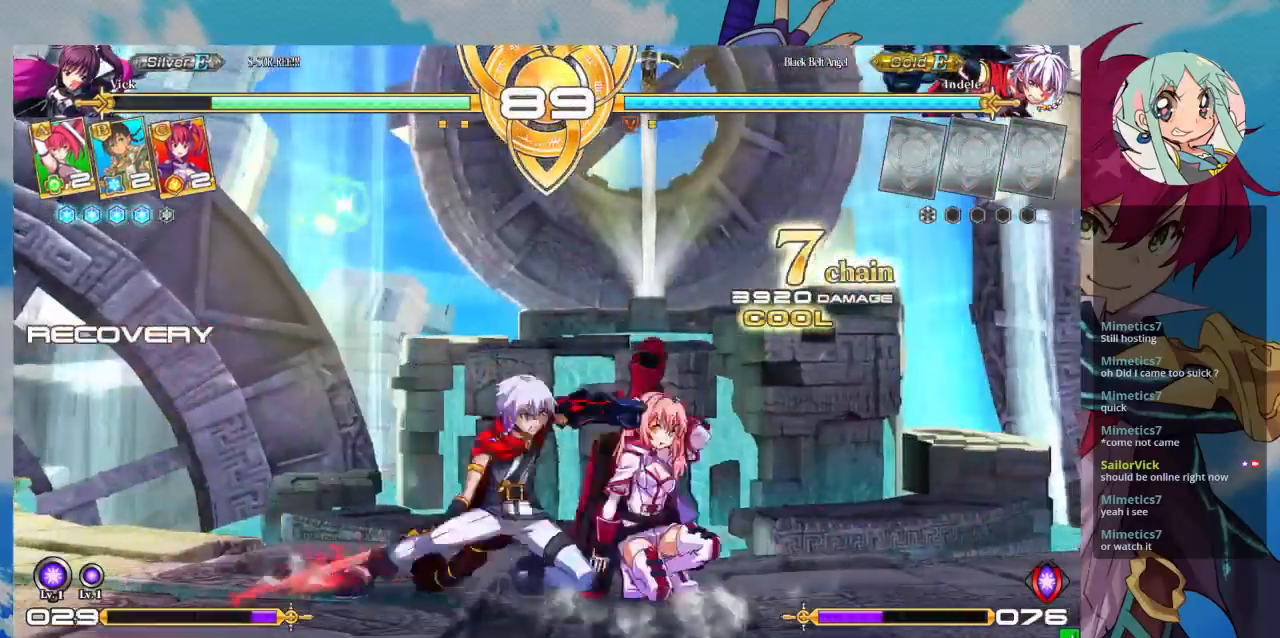
{"dt_ms": 500, "buttons": [], "left_stick": "down-right", "events": []}
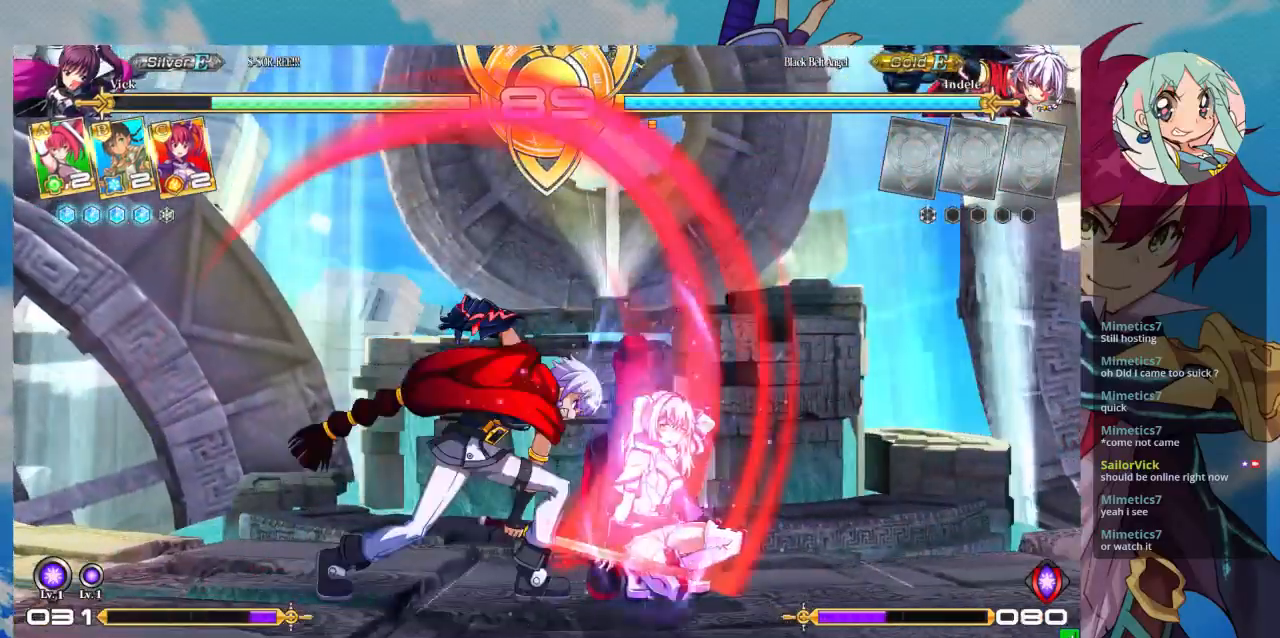
{"dt_ms": 500, "buttons": ["SQUARE", "TRIANGLE"], "left_stick": "center", "events": [[33, "SQUARE", "down"], [33, "TRIANGLE", "down"], [100, "SQUARE", "up"], [133, "TRIANGLE", "up"], [200, "left_stick", "center"], [267, "SQUARE", "down"], [267, "TRIANGLE", "down"], [300, "SQUARE", "up"], [300, "TRIANGLE", "up"], [400, "SQUARE", "down"], [400, "TRIANGLE", "down"], [467, "SQUARE", "up"], [467, "TRIANGLE", "up"], [500, "SQUARE", "down"], [500, "TRIANGLE", "down"]]}
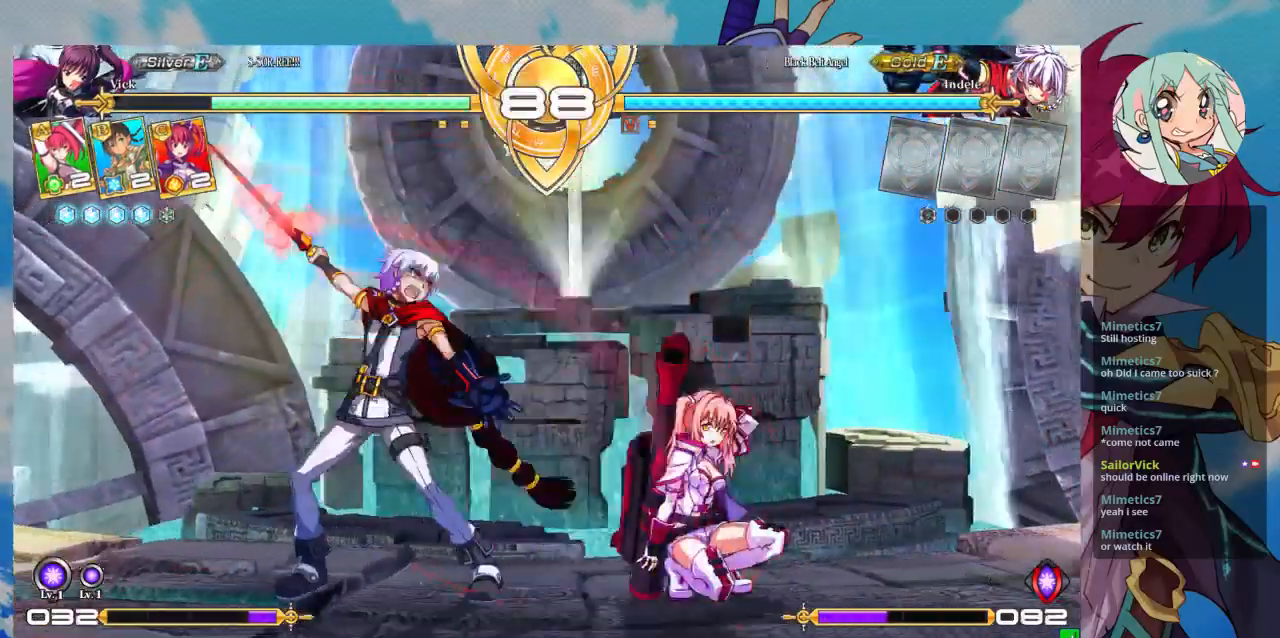
{"dt_ms": 500, "buttons": [], "left_stick": "center", "events": [[133, "SQUARE", "up"], [133, "TRIANGLE", "up"], [167, "SQUARE", "down"], [167, "TRIANGLE", "down"], [267, "SQUARE", "up"], [267, "TRIANGLE", "up"], [333, "SQUARE", "down"], [333, "TRIANGLE", "down"], [433, "SQUARE", "up"], [433, "TRIANGLE", "up"]]}
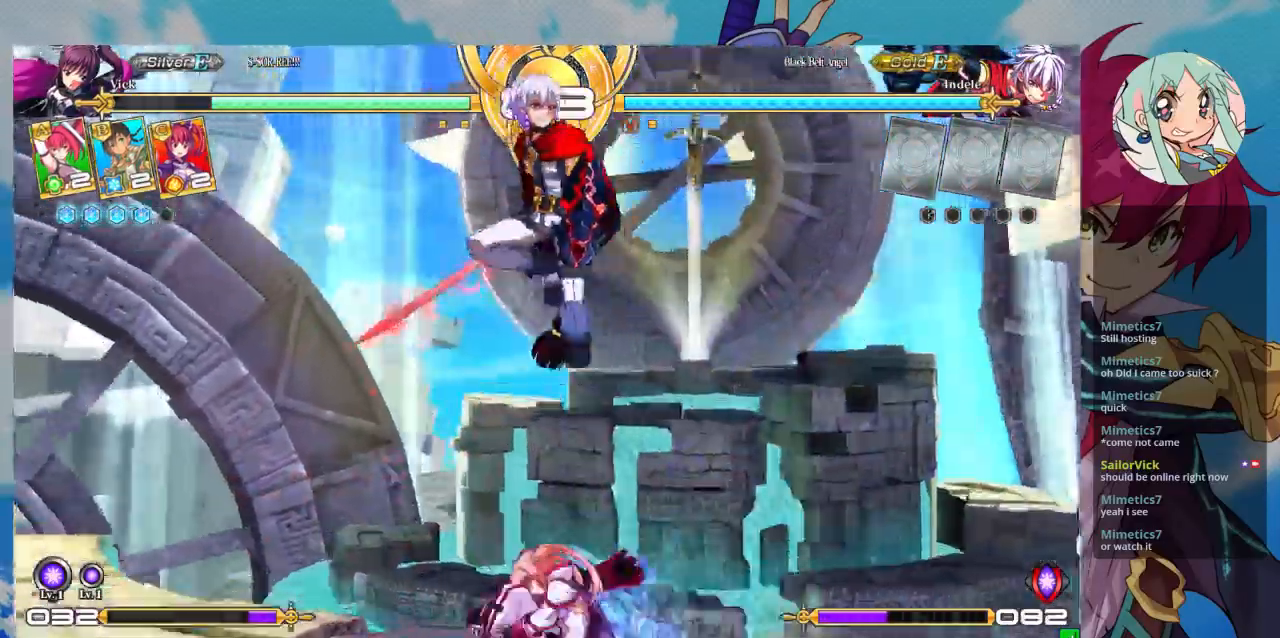
{"dt_ms": 500, "buttons": [], "left_stick": "down-right", "events": [[33, "left_stick", "down"], [133, "left_stick", "down-left"], [267, "left_stick", "up-left"], [433, "left_stick", "center"], [500, "left_stick", "down-right"]]}
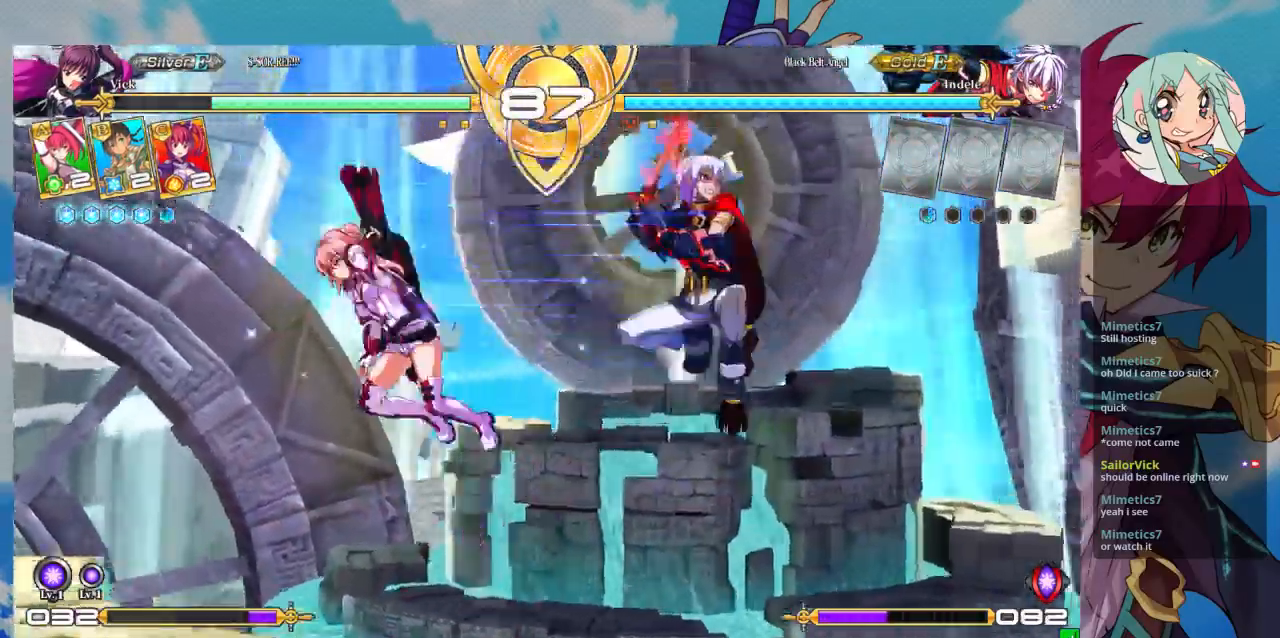
{"dt_ms": 1000, "buttons": [], "left_stick": "right"}
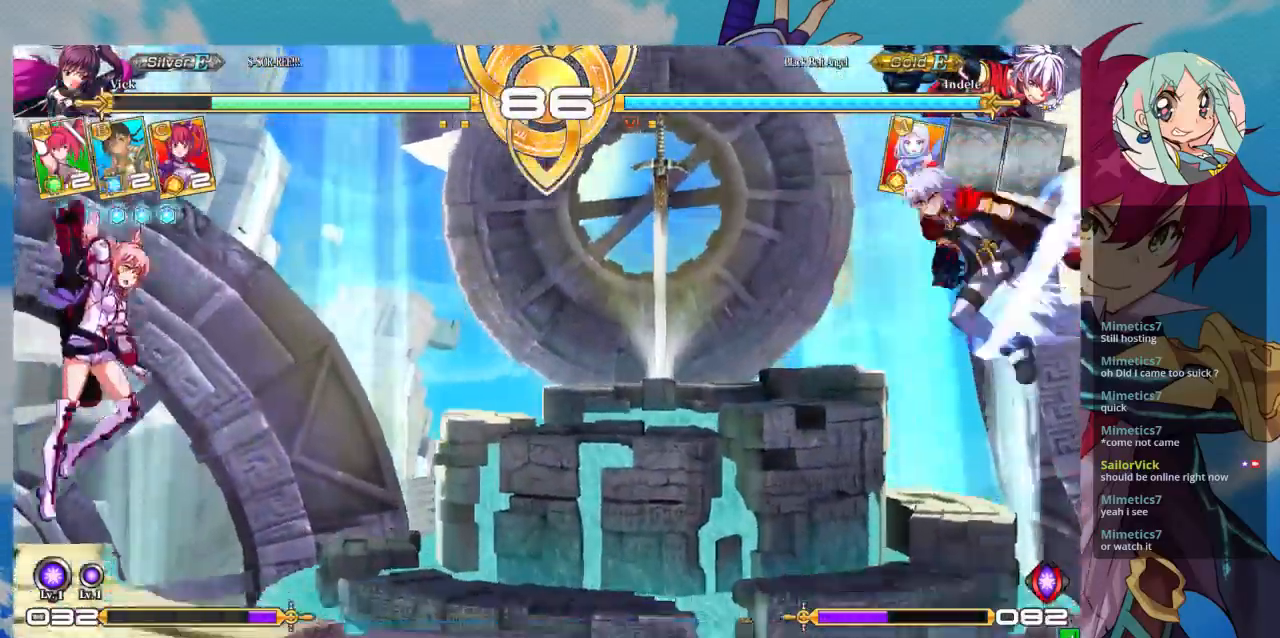
{"dt_ms": 500, "buttons": [], "left_stick": "center", "events": [[33, "left_stick", "left"], [233, "left_stick", "up-left"], [367, "left_stick", "right"], [467, "left_stick", "center"]]}
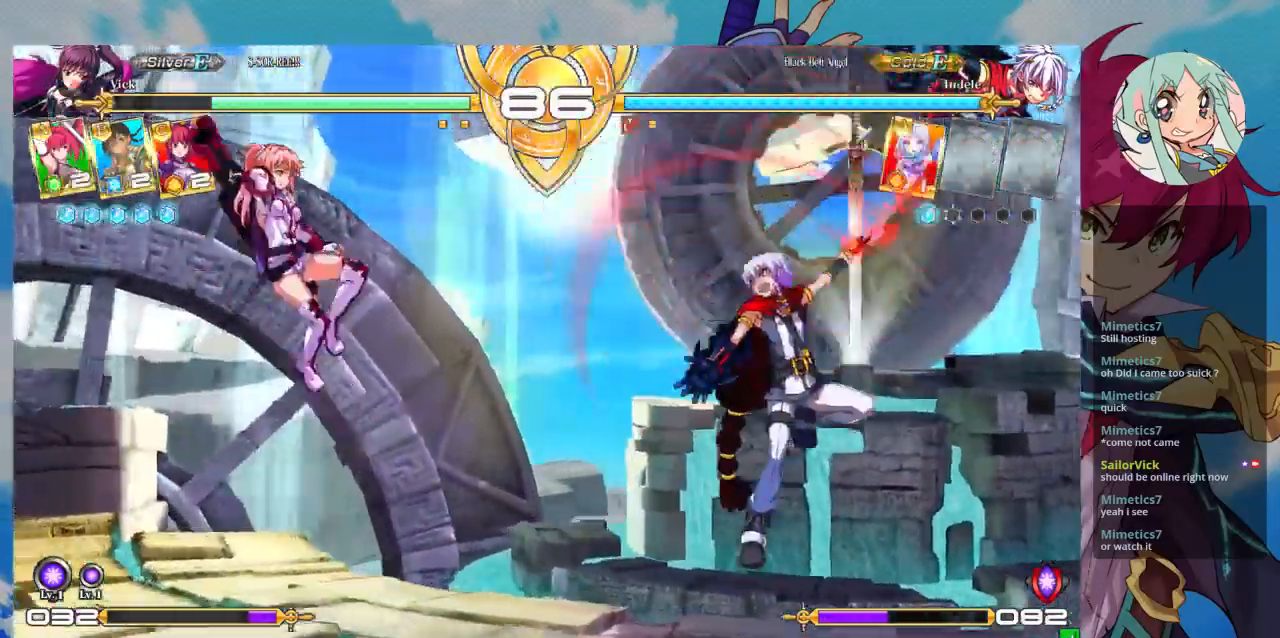
{"dt_ms": 500, "buttons": [], "left_stick": "center", "events": [[33, "left_stick", "right"], [167, "left_stick", "center"], [300, "R1", "down"], [433, "R1", "up"]]}
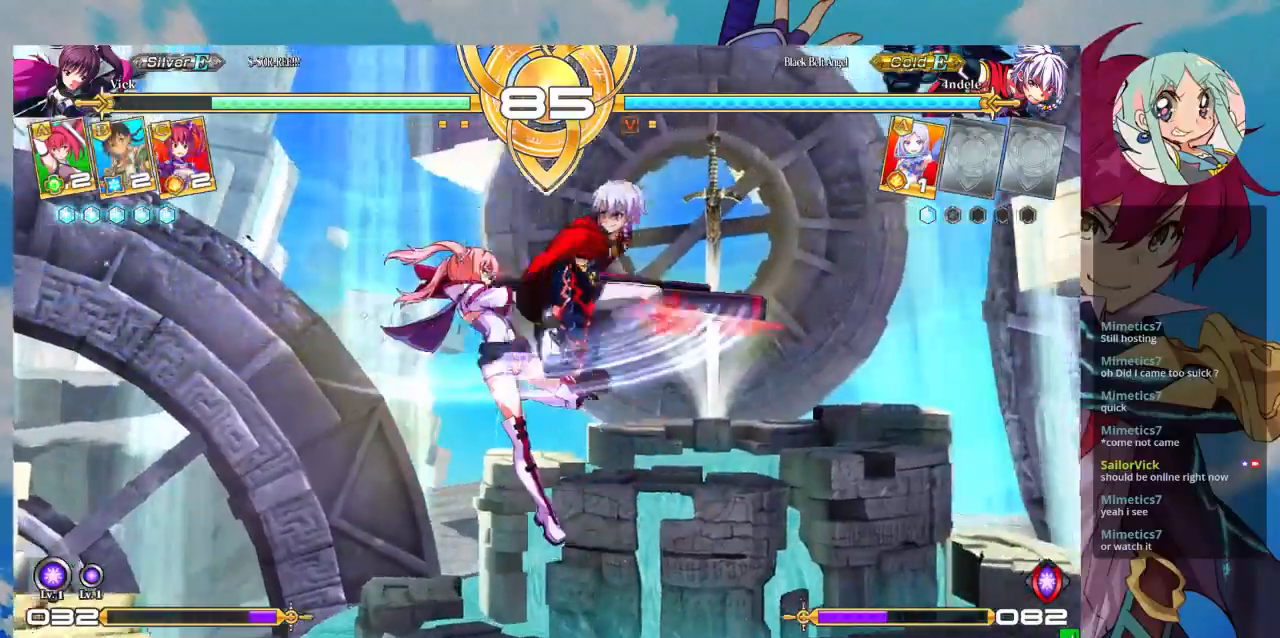
{"dt_ms": 500, "buttons": [], "left_stick": "right", "events": [[267, "left_stick", "right"], [333, "left_stick", "center"], [433, "left_stick", "right"]]}
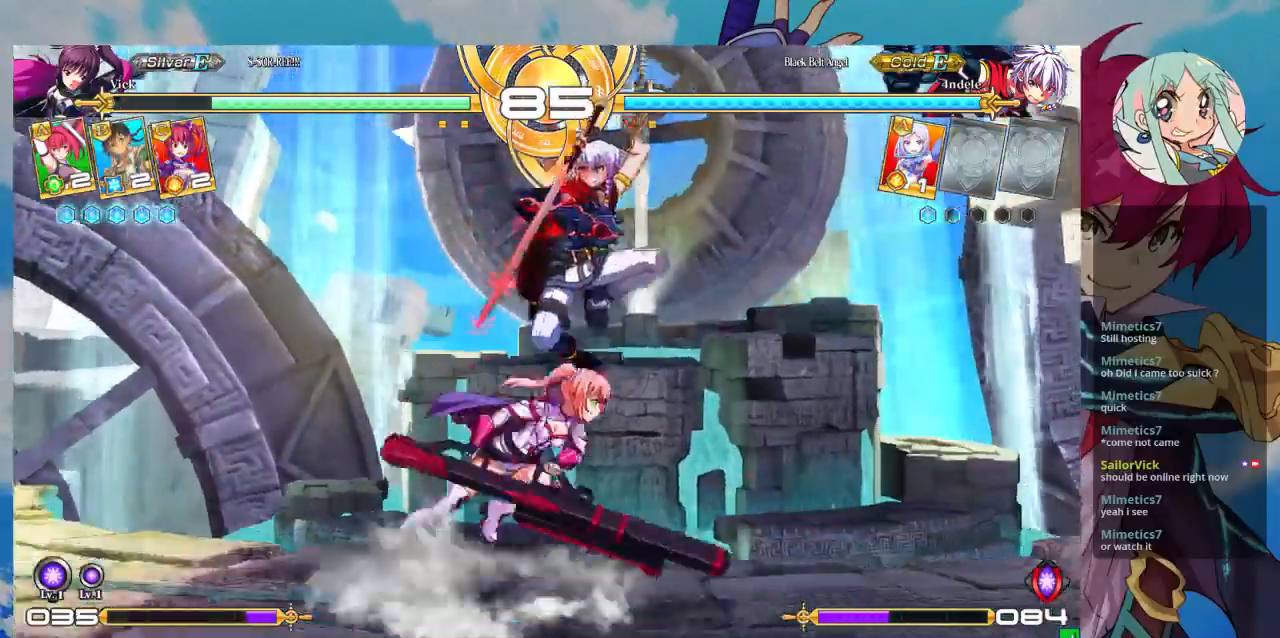
{"dt_ms": 500, "buttons": [], "left_stick": "down-left", "events": [[67, "SQUARE", "down"], [133, "left_stick", "down-left"], [200, "SQUARE", "up"], [300, "SQUARE", "down"], [433, "SQUARE", "up"]]}
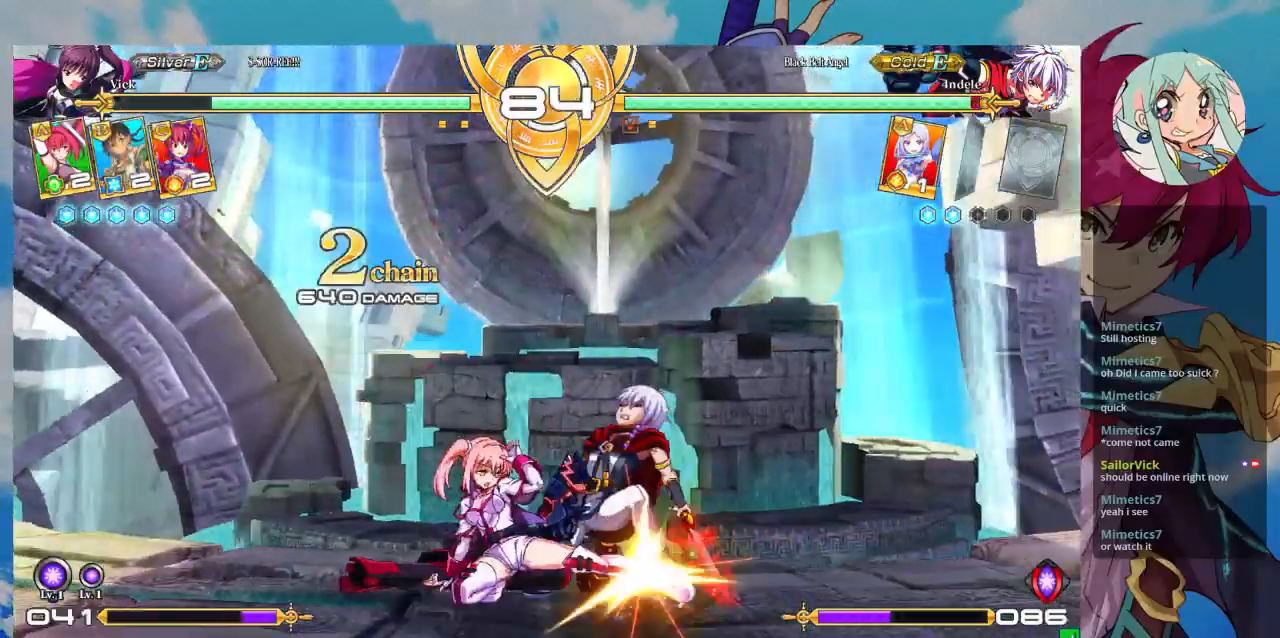
{"dt_ms": 500, "buttons": [], "left_stick": "center", "events": [[67, "TRIANGLE", "down"], [67, "left_stick", "center"], [167, "TRIANGLE", "up"], [400, "R1", "down"], [500, "R1", "up"]]}
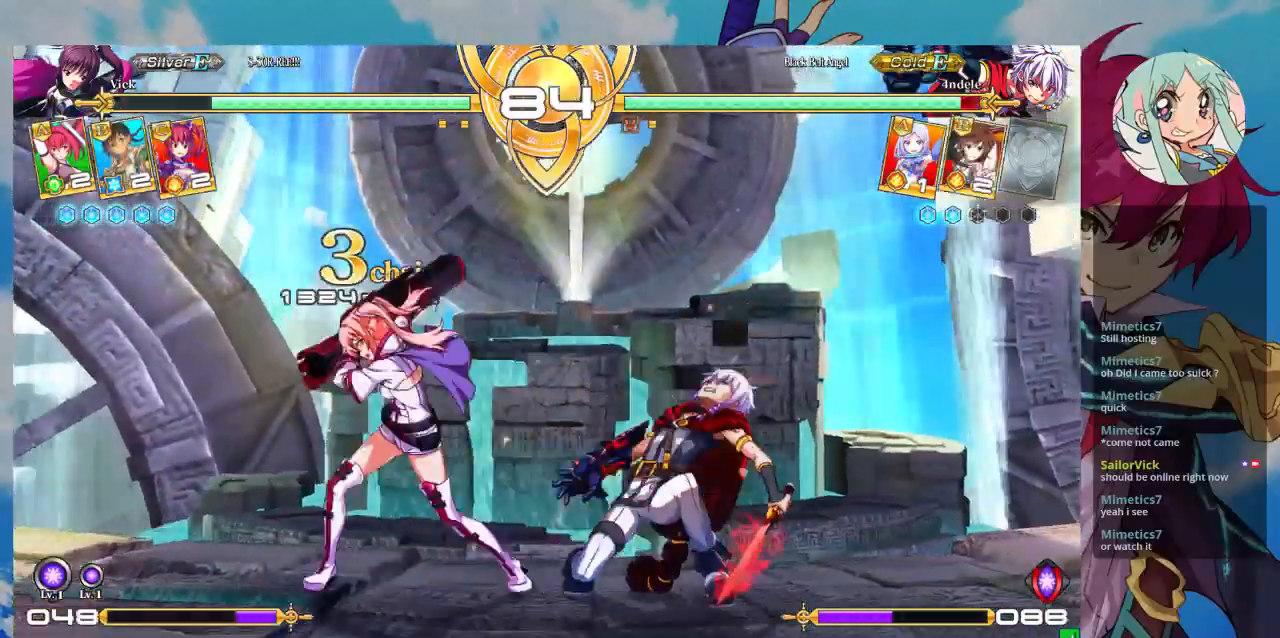
{"dt_ms": 500, "buttons": ["CROSS"], "left_stick": "center", "events": [[167, "left_stick", "down"], [267, "TRIANGLE", "down"], [267, "left_stick", "center"], [333, "TRIANGLE", "up"], [367, "left_stick", "down"], [467, "left_stick", "center"], [500, "CROSS", "down"]]}
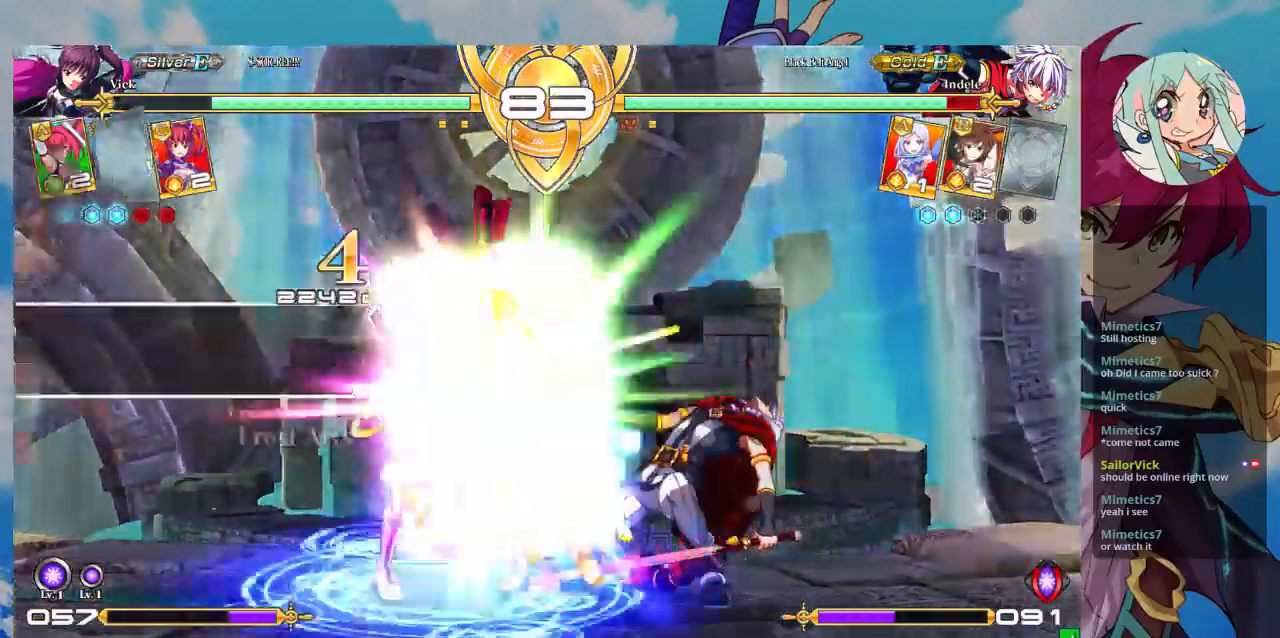
{"dt_ms": 500, "buttons": ["CROSS"], "left_stick": "center", "events": [[67, "CROSS", "up"], [133, "CROSS", "down"], [200, "CROSS", "up"], [300, "CROSS", "down"], [367, "CROSS", "up"], [467, "CROSS", "down"]]}
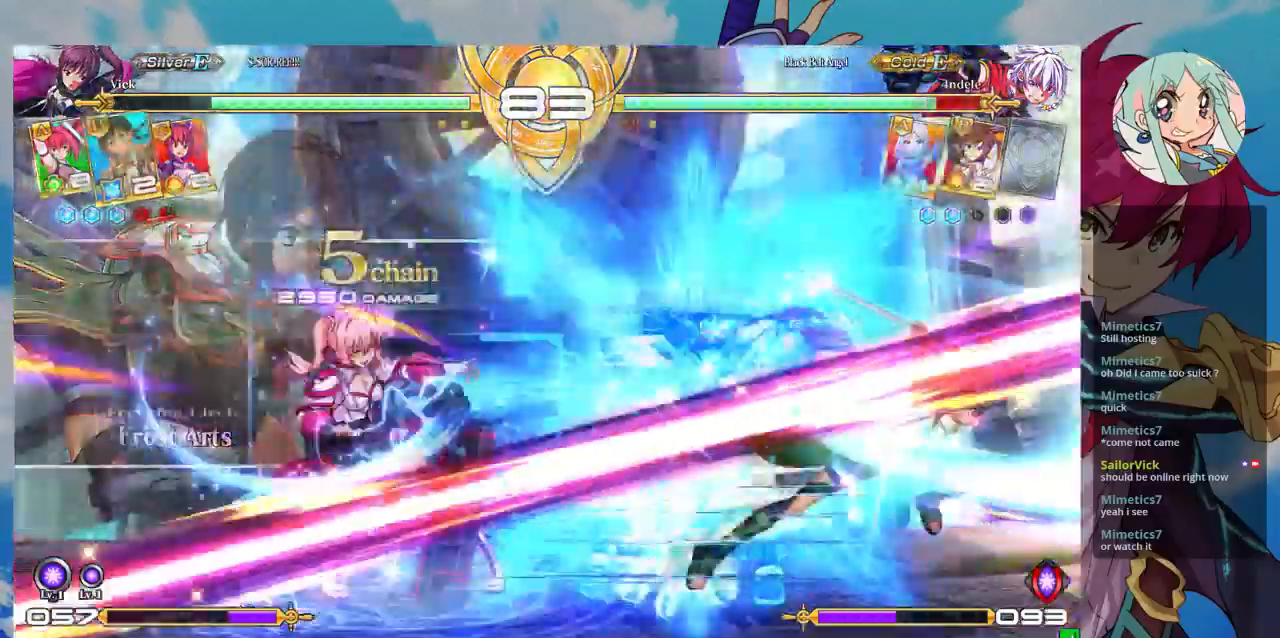
{"dt_ms": 500, "buttons": [], "left_stick": "center", "events": [[33, "CROSS", "up"], [233, "left_stick", "right"], [300, "left_stick", "center"], [367, "left_stick", "right"], [500, "left_stick", "center"]]}
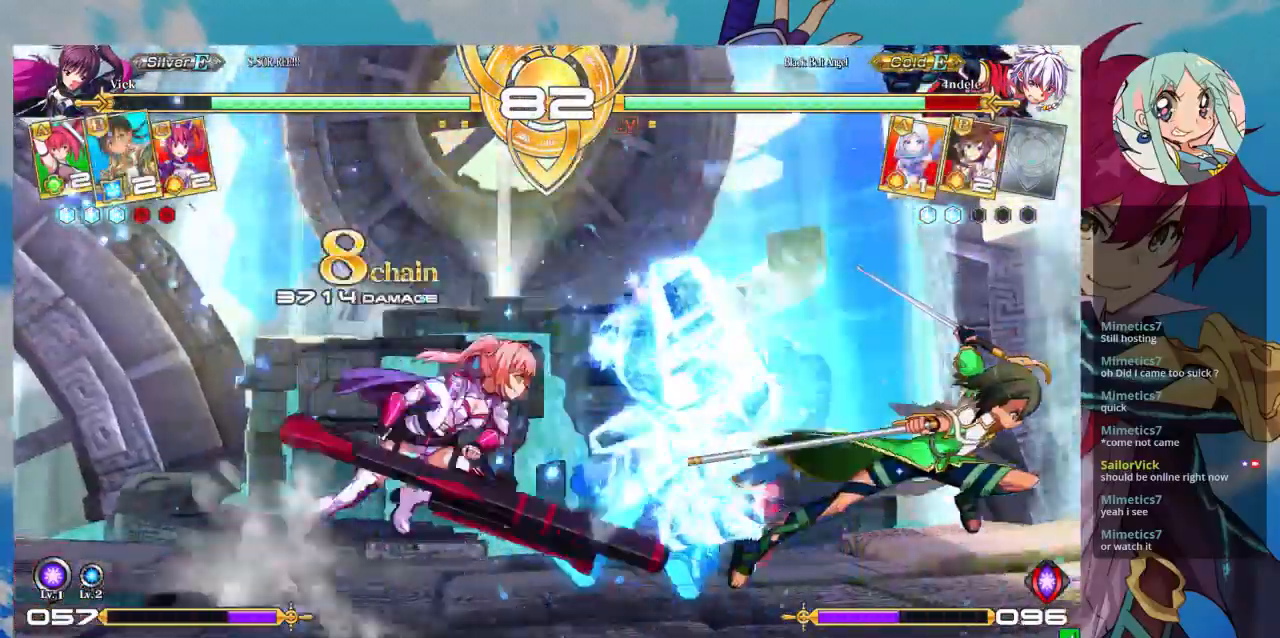
{"dt_ms": 500, "buttons": [], "left_stick": "center", "events": [[33, "TRIANGLE", "down"], [133, "TRIANGLE", "up"], [233, "R1", "down"], [400, "R1", "up"]]}
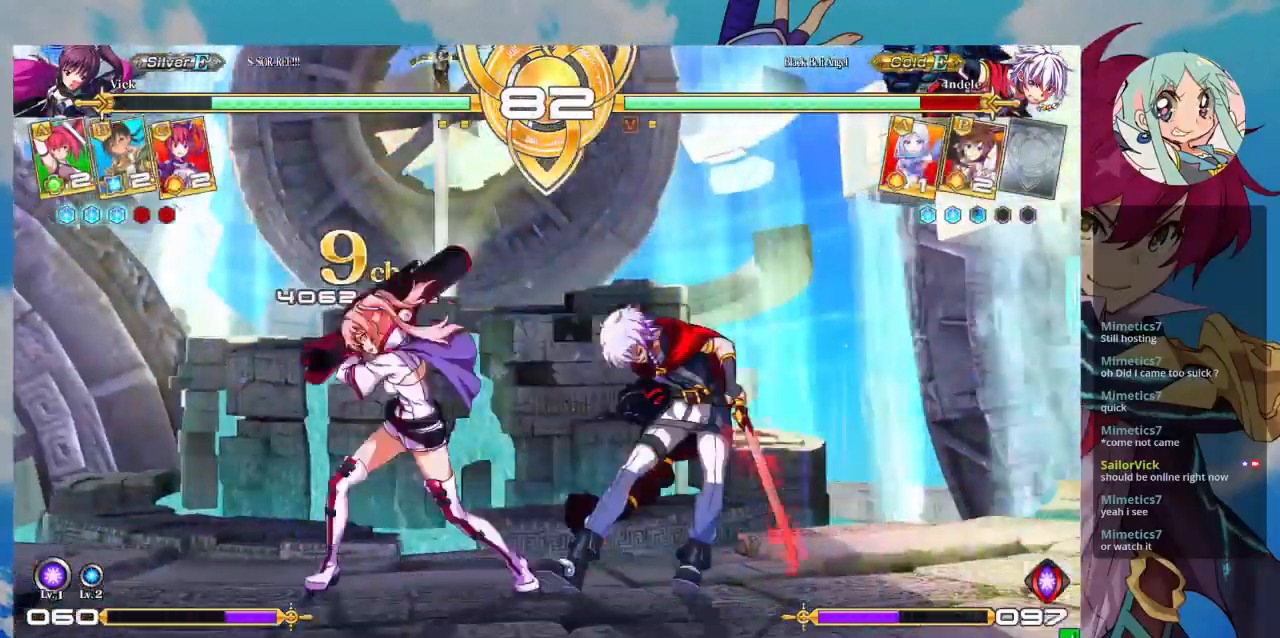
{"dt_ms": 500, "buttons": ["CROSS"], "left_stick": "center", "events": [[100, "left_stick", "down-left"], [167, "R1", "down"], [167, "left_stick", "center"], [333, "R1", "up"], [400, "left_stick", "down"], [500, "CROSS", "down"], [500, "left_stick", "center"]]}
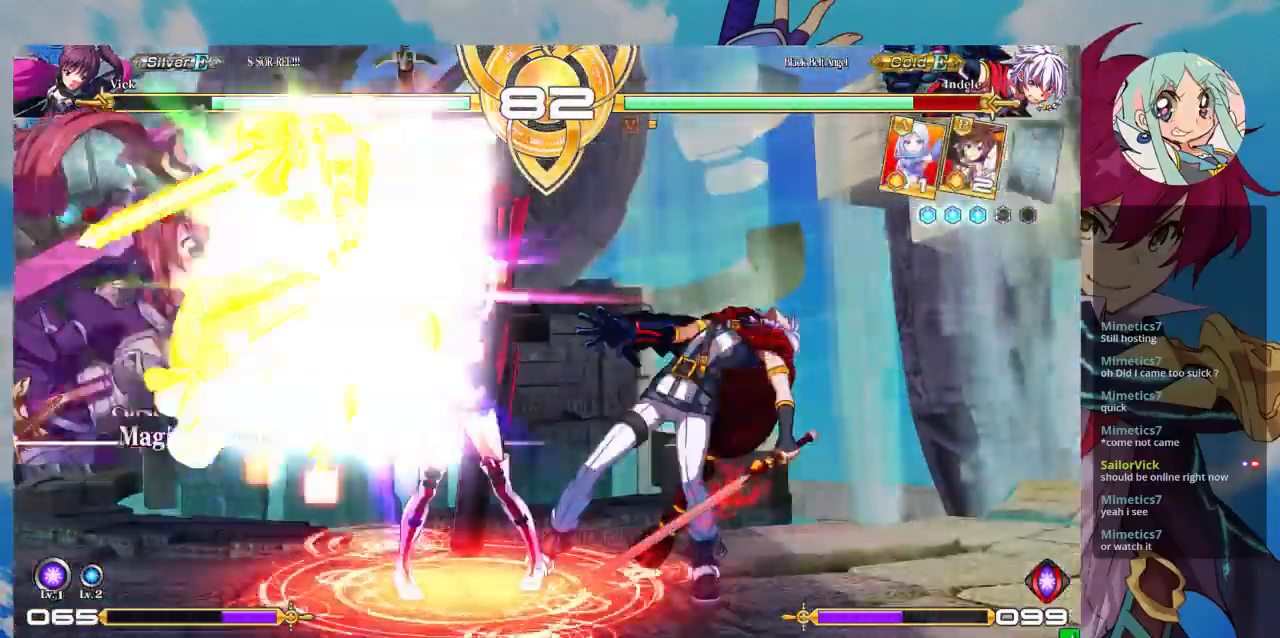
{"dt_ms": 500, "buttons": ["CROSS"], "left_stick": "center", "events": [[100, "CROSS", "up"], [167, "CROSS", "down"], [233, "CROSS", "up"], [267, "CROSS", "down"], [400, "CROSS", "up"], [467, "CROSS", "down"]]}
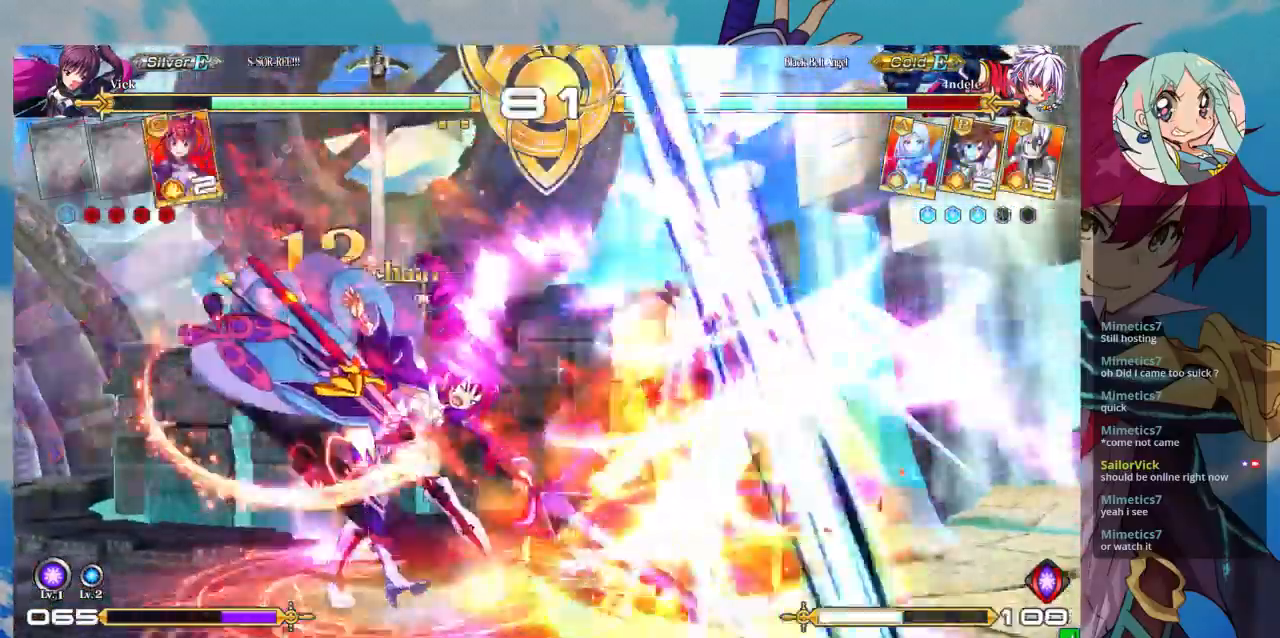
{"dt_ms": 500, "buttons": [], "left_stick": "right", "events": [[67, "CROSS", "up"], [267, "left_stick", "right"], [333, "left_stick", "center"], [400, "left_stick", "right"]]}
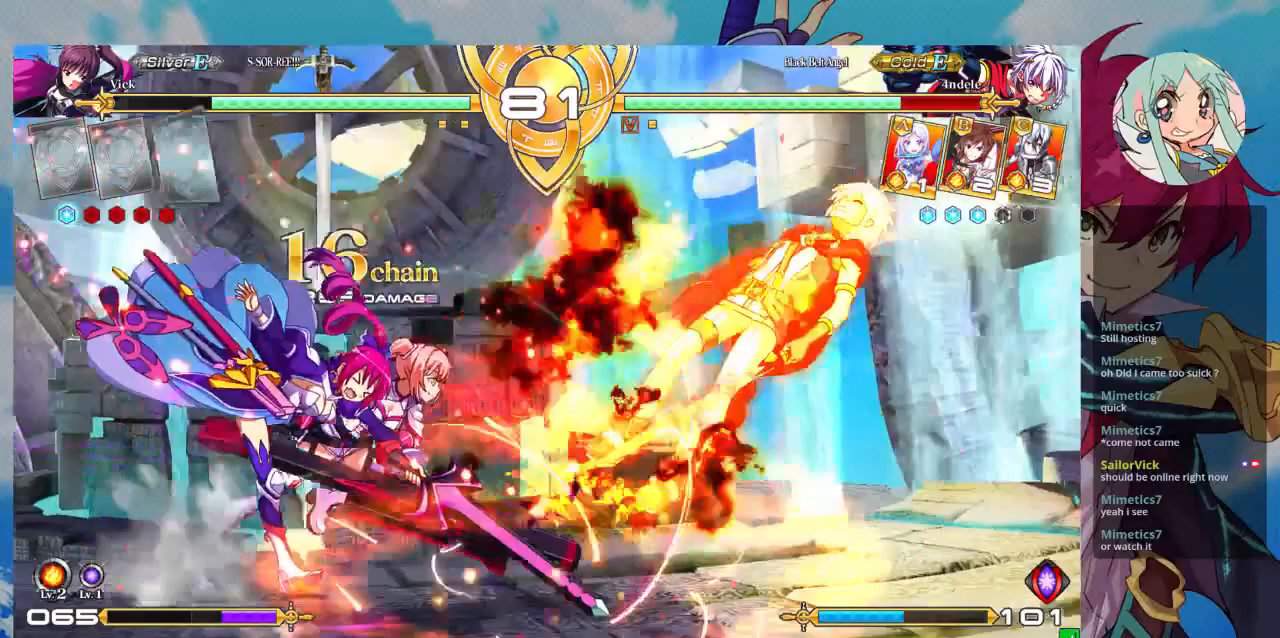
{"dt_ms": 500, "buttons": [], "left_stick": "right", "events": []}
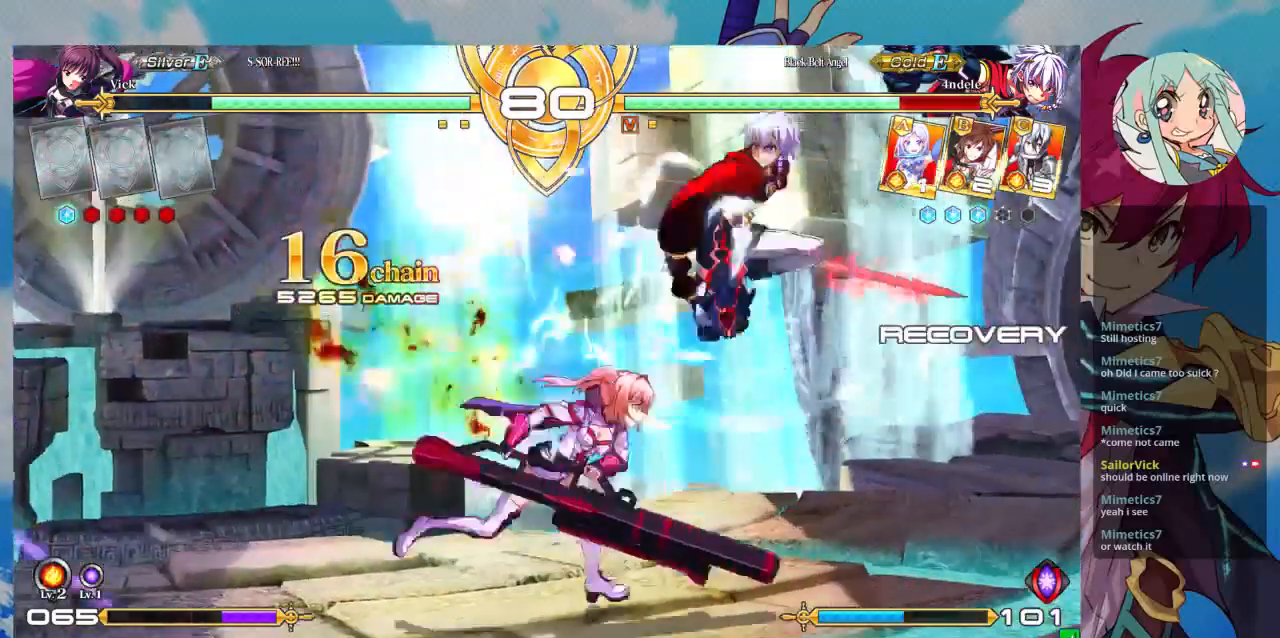
{"dt_ms": 500, "buttons": [], "left_stick": "down-left", "events": [[233, "SQUARE", "down"], [267, "left_stick", "down-left"], [333, "SQUARE", "up"], [400, "SQUARE", "down"], [500, "SQUARE", "up"]]}
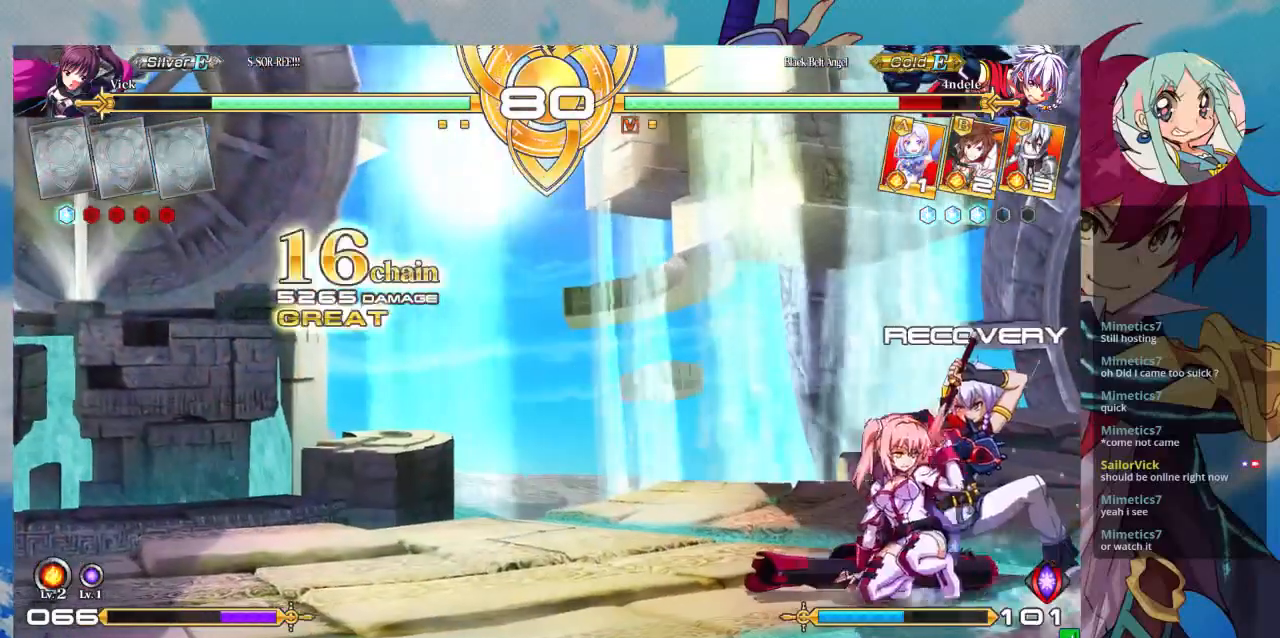
{"dt_ms": 500, "buttons": [], "left_stick": "center", "events": [[167, "SQUARE", "down"], [233, "left_stick", "center"], [267, "SQUARE", "up"], [367, "TRIANGLE", "down"], [500, "TRIANGLE", "up"]]}
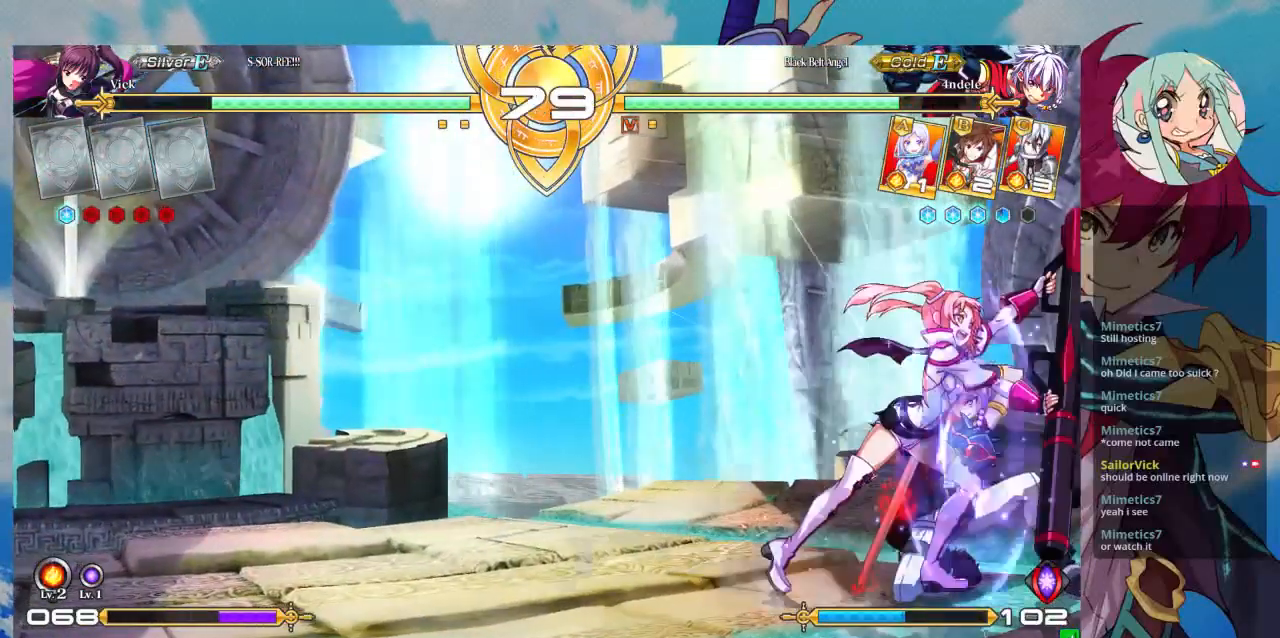
{"dt_ms": 500, "buttons": [], "left_stick": "right", "events": [[167, "R1", "down"], [267, "R1", "up"], [333, "left_stick", "right"], [400, "R1", "down"], [500, "R1", "up"]]}